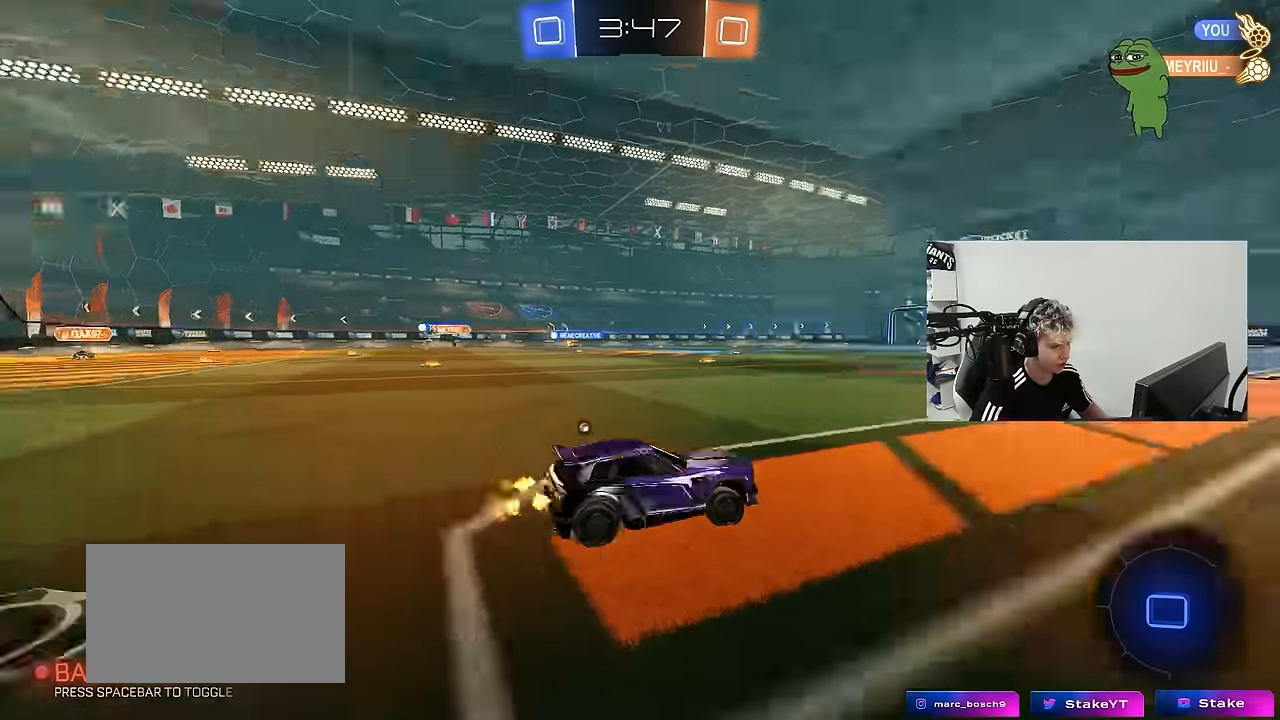
Gameplay with keyboard and mouse; each line is a JSON object with the keys and mouse buttons held at the frame after it. "events" lists presses ("down") and releases ("up") of "1", "2", "3", "4", "5", "a", "alt", "c", "caps_lock", "ctrl", "d", "e", "f", "g", "q", "r", "s", "shift", "space", "t", "tab", "v", "w", "x", "z", "mouse_left", "mouse_wheel" and "mouse_right" between this image and that frame as [ms after this image, input, new state], when the widget could be followed in between. "mouse_left", "mouse_wheel", "mouse_right" = the "left", "wheel", "right" buttons of the "mouse" list. No other keys are recorded. "wheel" means that the mouse wheel is clicked or scrolled. "mouse_move" is the direction in which the mouse moves at that frame (one of eight, or "still"), when it could be read.
{"keys": ["w"], "mouse": ["left", "right"], "mouse_move": "still", "events": [[100, "a", "down"], [133, "mouse_left", "up"], [133, "space", "up"], [183, "a", "up"], [333, "a", "down"], [416, "mouse_left", "down"], [466, "a", "up"], [466, "mouse_right", "down"]]}
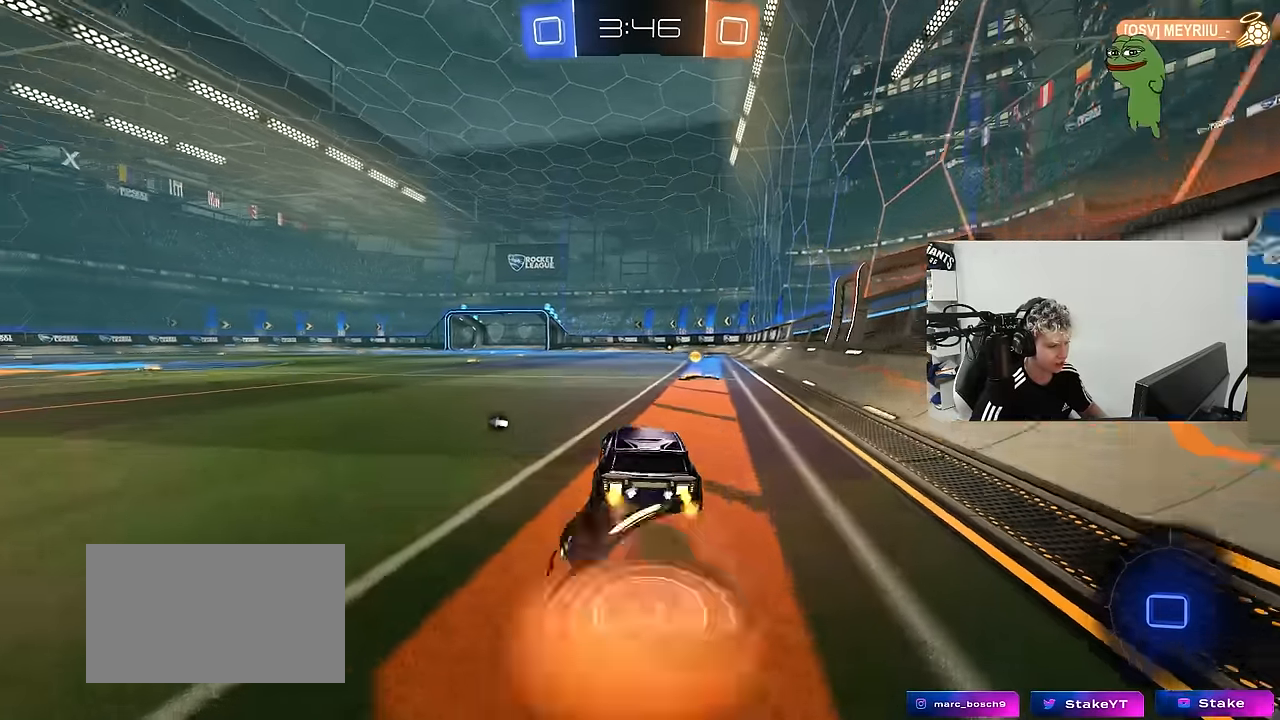
{"keys": ["d", "shift", "space"], "mouse": ["left"], "mouse_move": "still", "events": [[16, "mouse_right", "up"], [16, "shift", "down"], [66, "d", "down"], [116, "mouse_right", "down"], [150, "s", "down"], [150, "w", "up"], [300, "mouse_right", "up"], [433, "space", "down"], [483, "s", "up"]]}
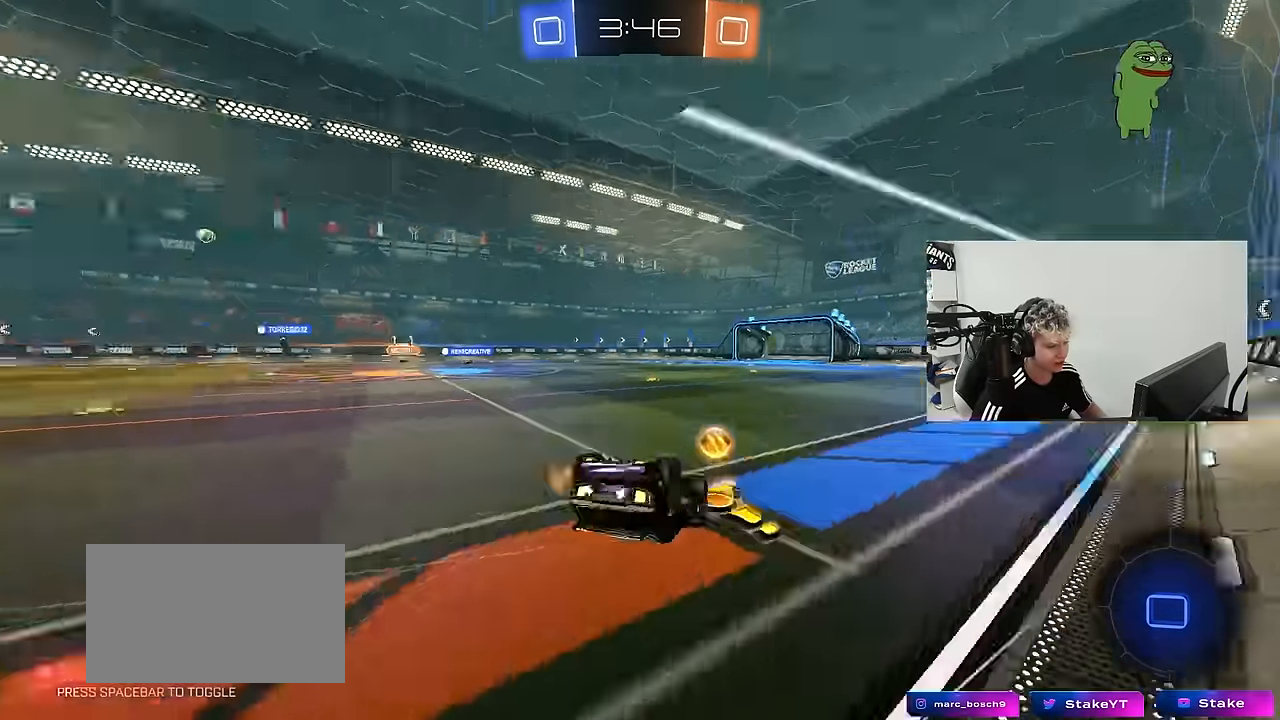
{"keys": [], "mouse": [], "mouse_move": "still", "events": [[83, "space", "up"], [116, "s", "down"], [316, "s", "up"], [316, "shift", "up"], [366, "d", "up"], [500, "mouse_left", "up"]]}
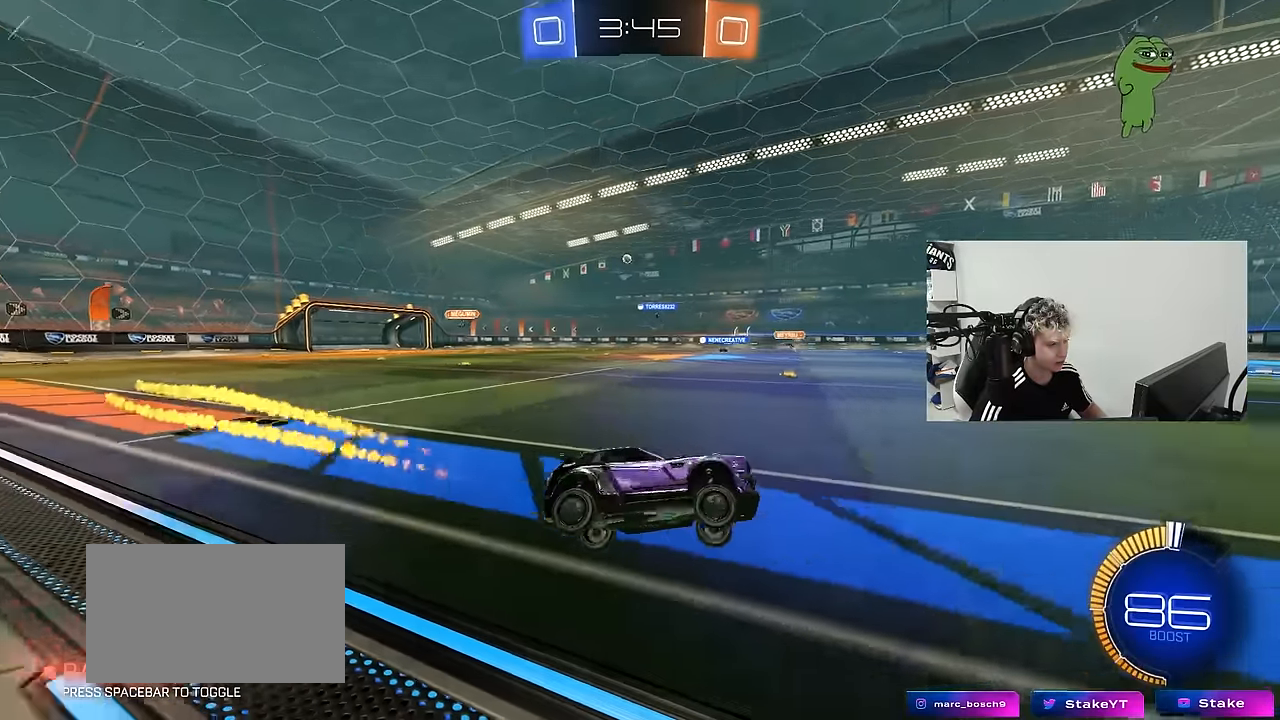
{"keys": ["a", "w"], "mouse": [], "mouse_move": "still", "events": [[150, "w", "down"], [233, "a", "down"]]}
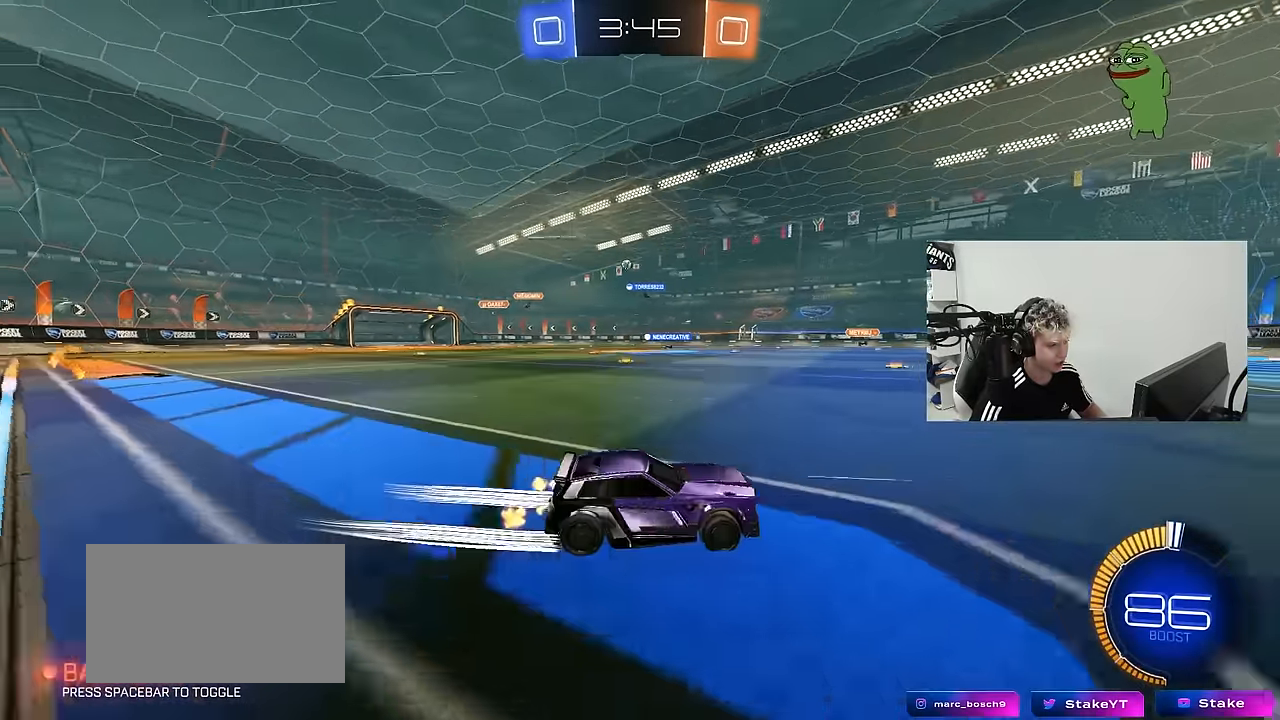
{"keys": ["a", "w"], "mouse": [], "mouse_move": "still", "events": [[116, "mouse_left", "down"], [350, "mouse_left", "up"]]}
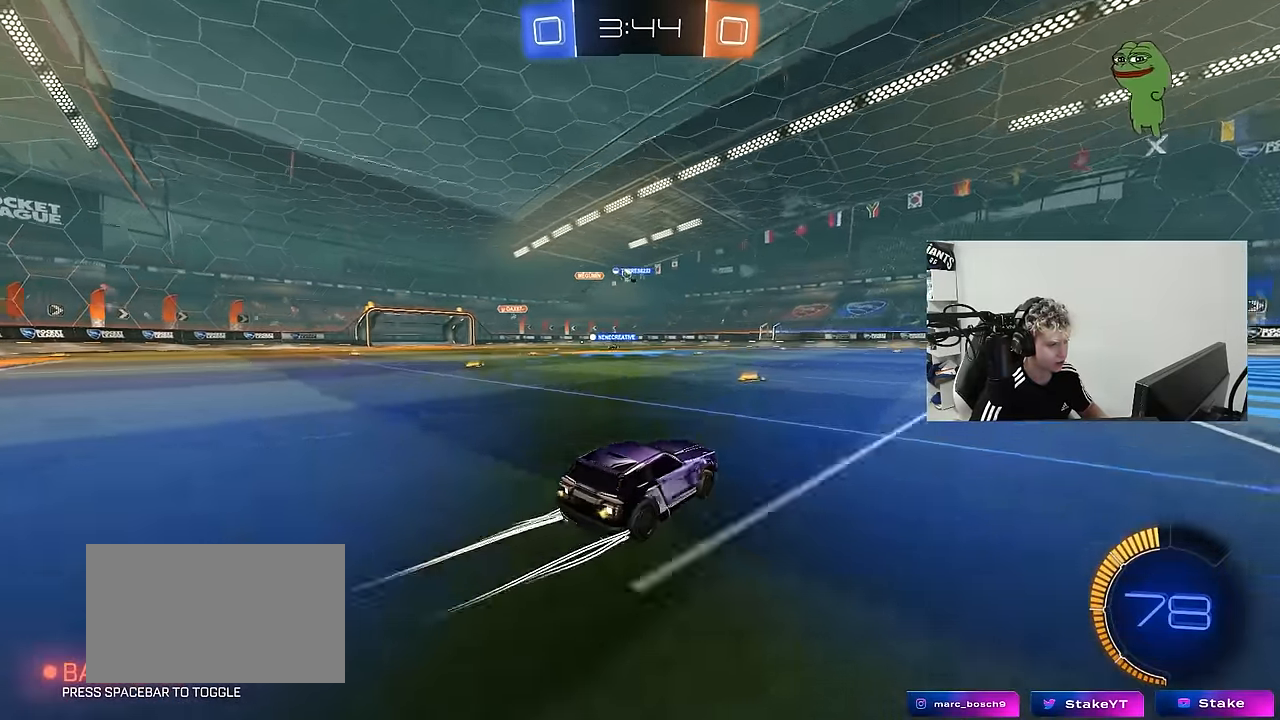
{"keys": ["d", "w"], "mouse": [], "mouse_move": "still", "events": [[33, "a", "up"], [266, "a", "down"], [400, "a", "up"], [500, "d", "down"]]}
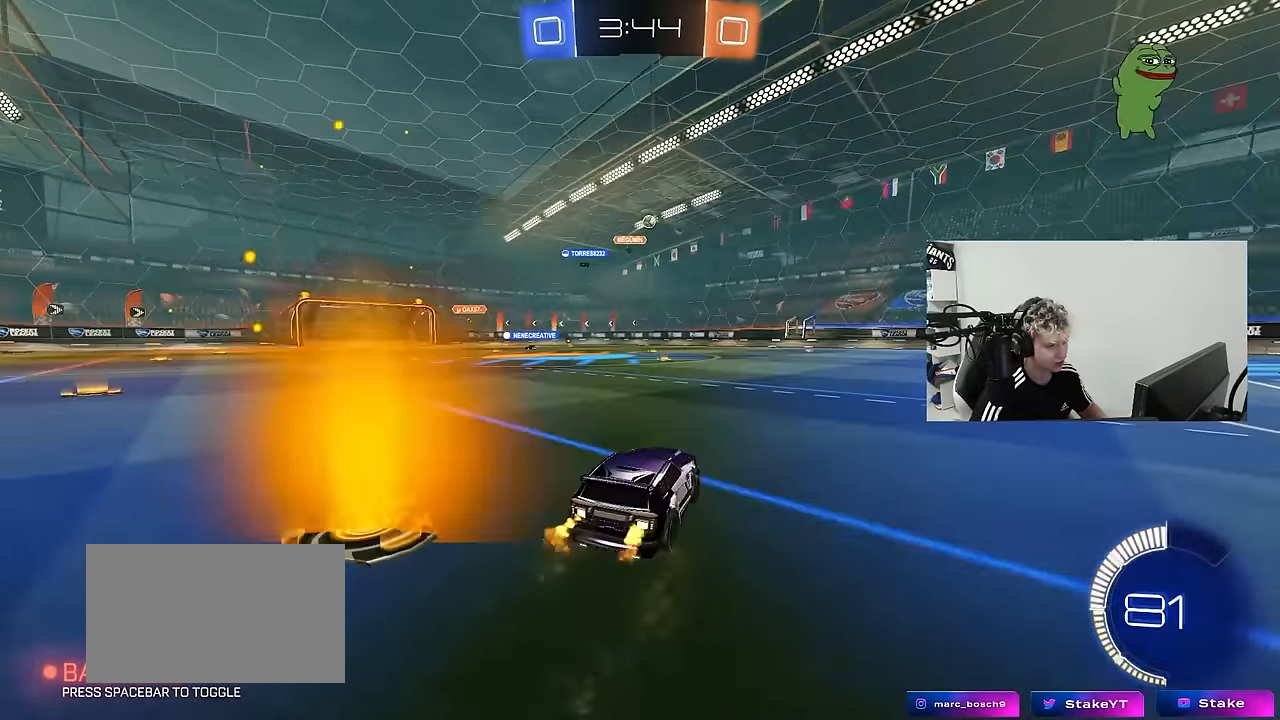
{"keys": ["w"], "mouse": ["left"], "mouse_move": "still", "events": [[466, "d", "up"], [466, "mouse_left", "down"]]}
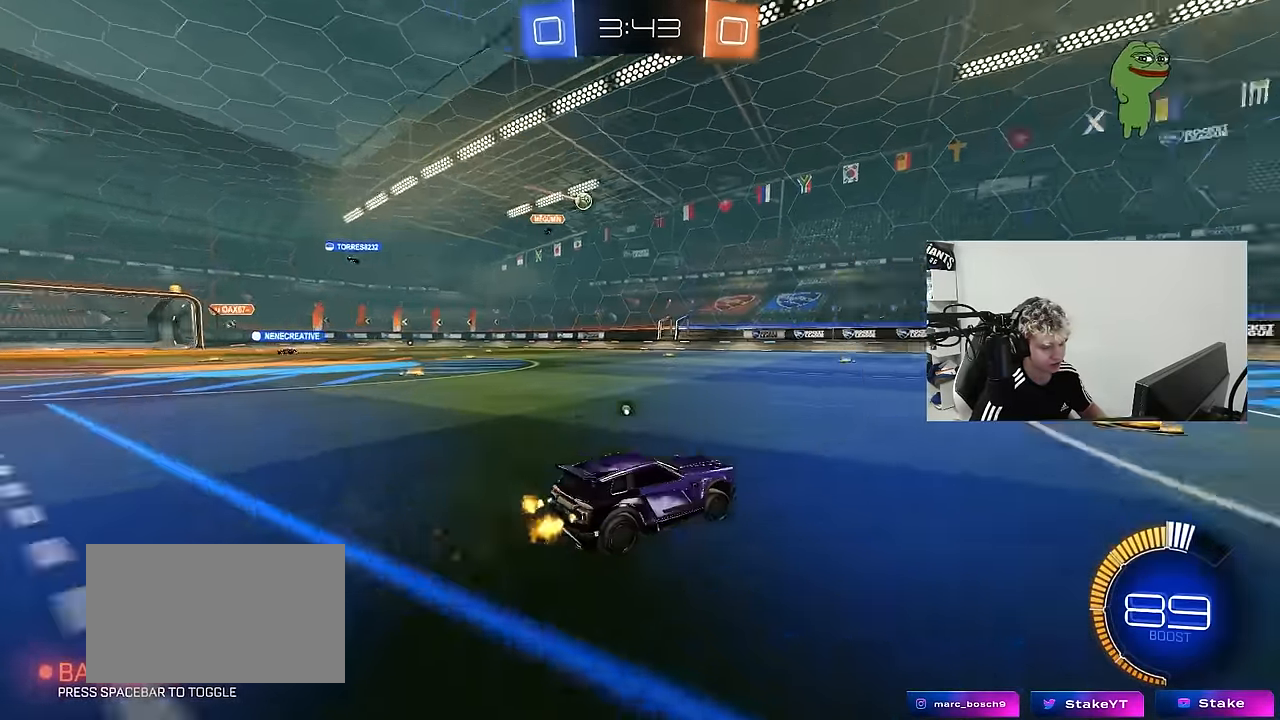
{"keys": ["space", "w"], "mouse": ["left"], "mouse_move": "still", "events": [[16, "space", "down"], [116, "mouse_left", "up"], [150, "d", "down"], [150, "space", "up"], [300, "d", "up"], [400, "mouse_left", "down"], [483, "space", "down"]]}
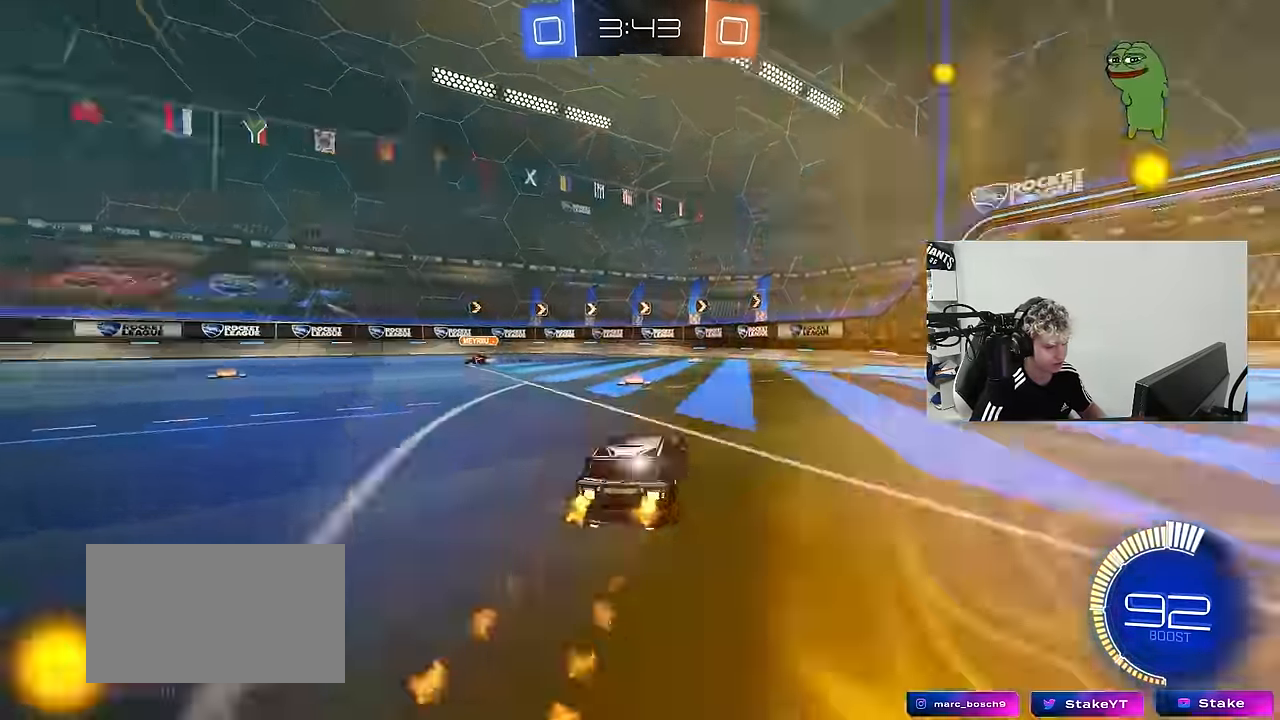
{"keys": ["w"], "mouse": [], "mouse_move": "still", "events": [[33, "mouse_left", "up"], [117, "d", "down"], [167, "space", "up"], [217, "d", "up"], [267, "a", "down"], [450, "a", "up"]]}
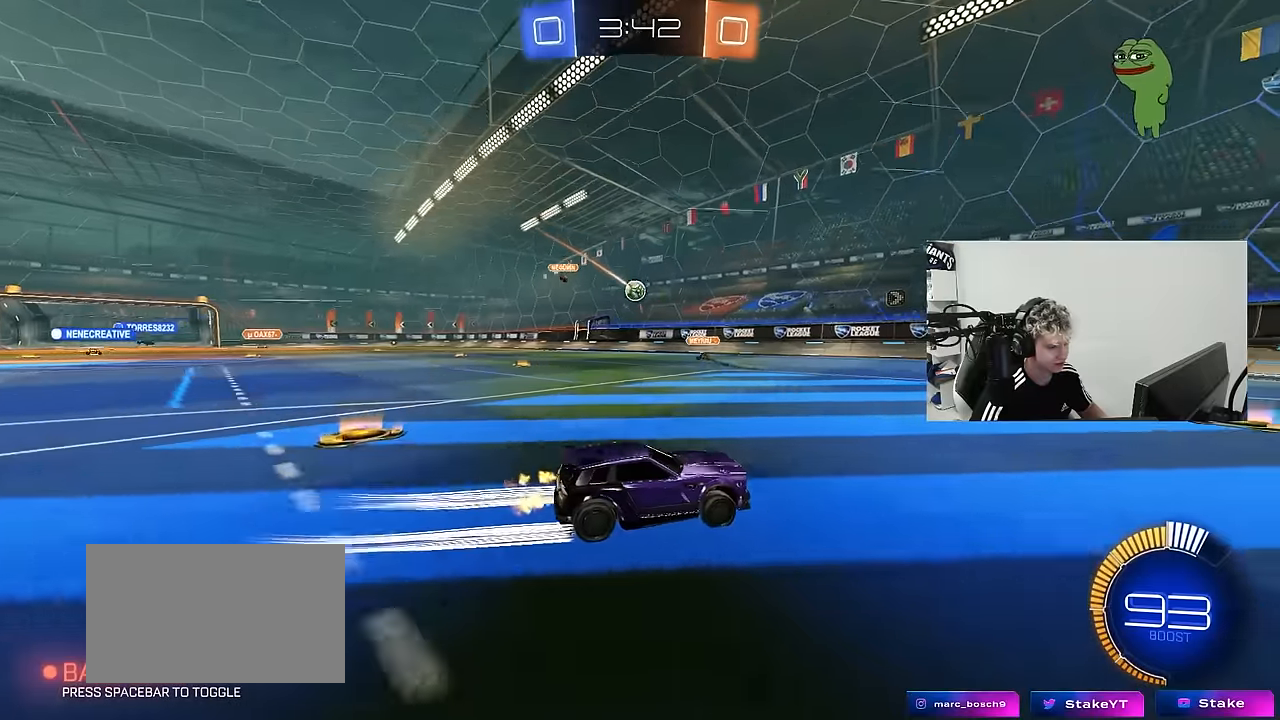
{"keys": ["w"], "mouse": [], "mouse_move": "still", "events": [[100, "w", "up"], [233, "w", "down"]]}
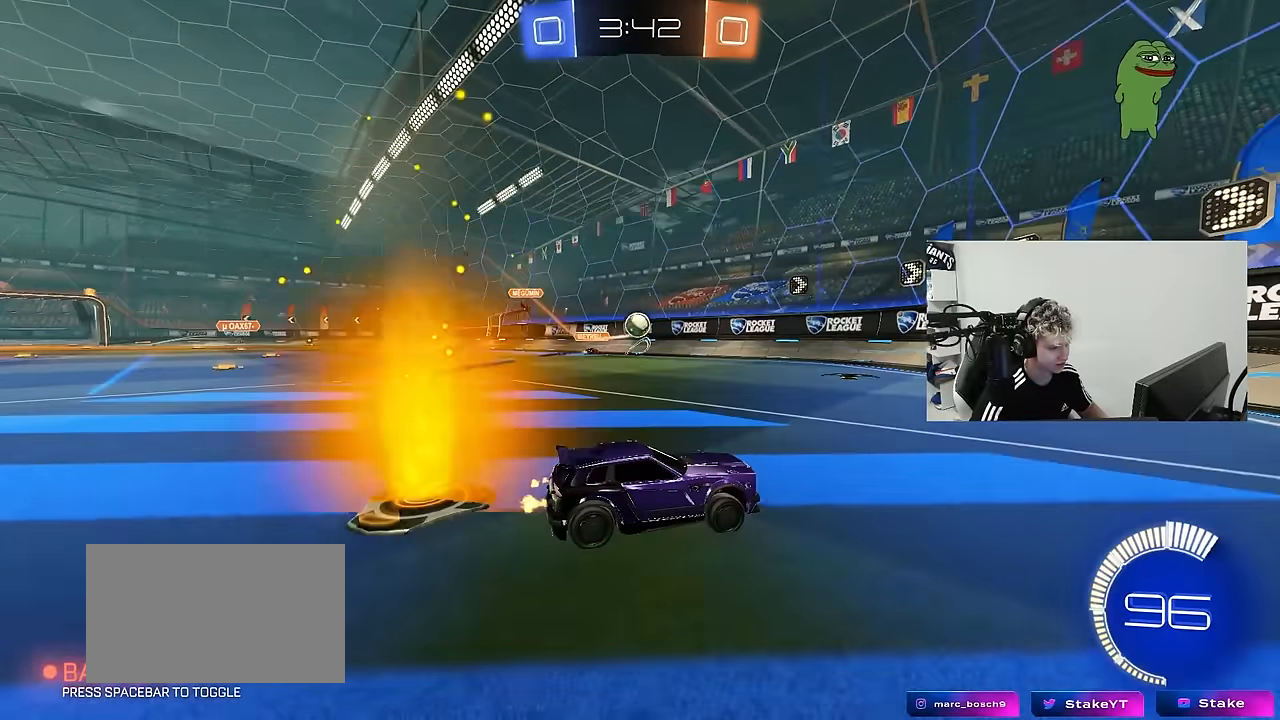
{"keys": ["d", "w"], "mouse": ["left"], "mouse_move": "still", "events": [[117, "w", "up"], [250, "w", "down"], [350, "d", "down"], [400, "mouse_left", "down"]]}
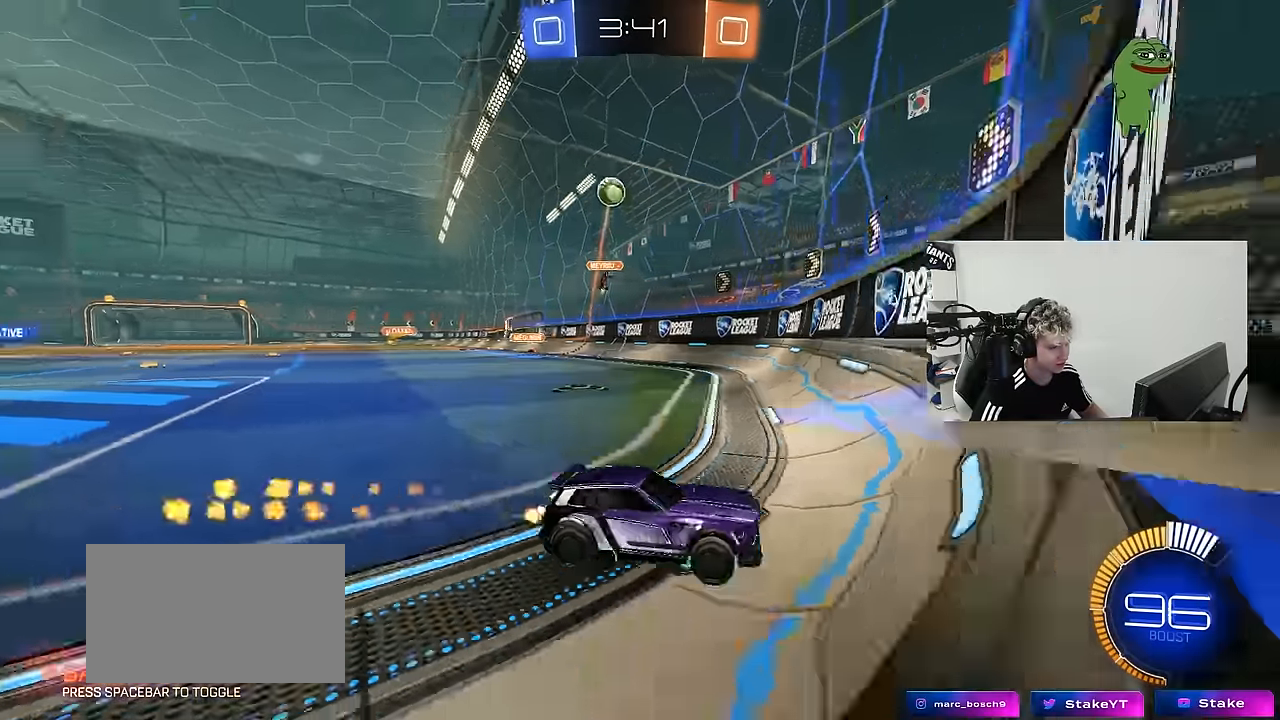
{"keys": ["d", "w"], "mouse": [], "mouse_move": "still", "events": [[83, "mouse_left", "up"], [100, "shift", "down"], [267, "shift", "up"], [317, "d", "up"], [500, "d", "down"]]}
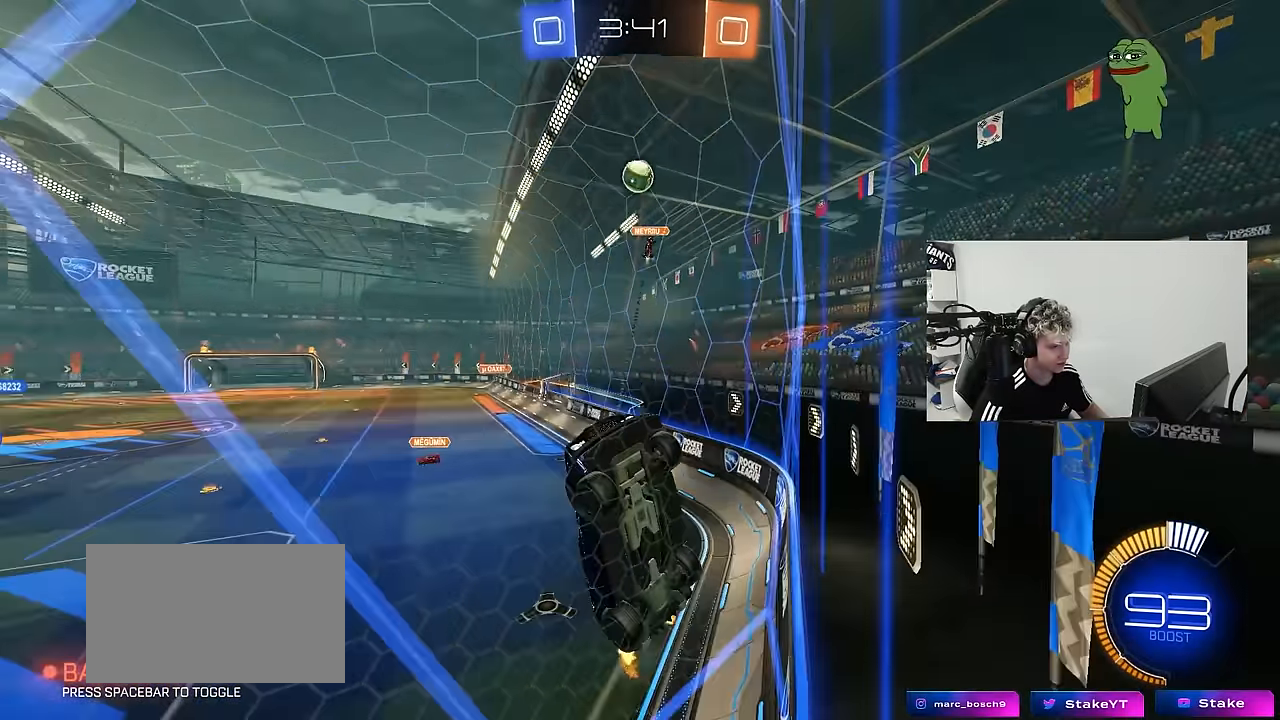
{"keys": ["d", "w"], "mouse": [], "mouse_move": "still", "events": [[283, "d", "up"], [417, "d", "down"]]}
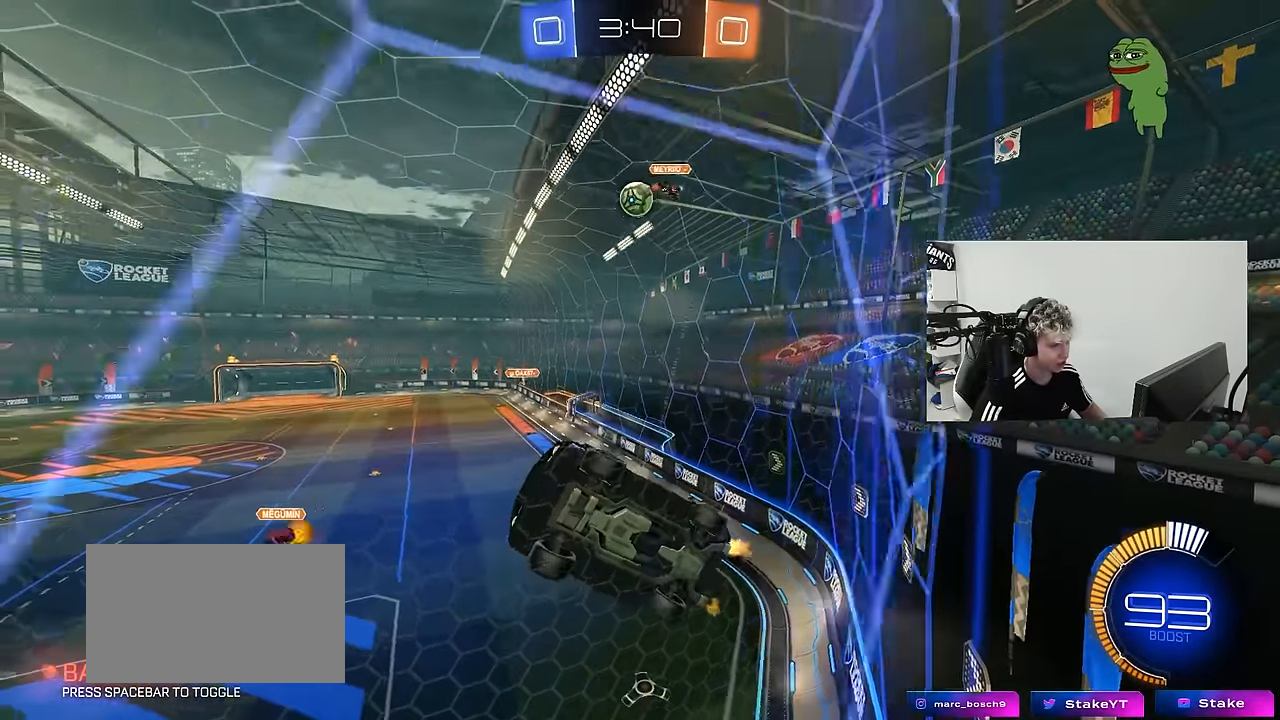
{"keys": [], "mouse": ["right"], "mouse_move": "still", "events": [[167, "d", "up"], [350, "d", "down"], [433, "w", "up"], [483, "d", "up"], [483, "mouse_right", "down"]]}
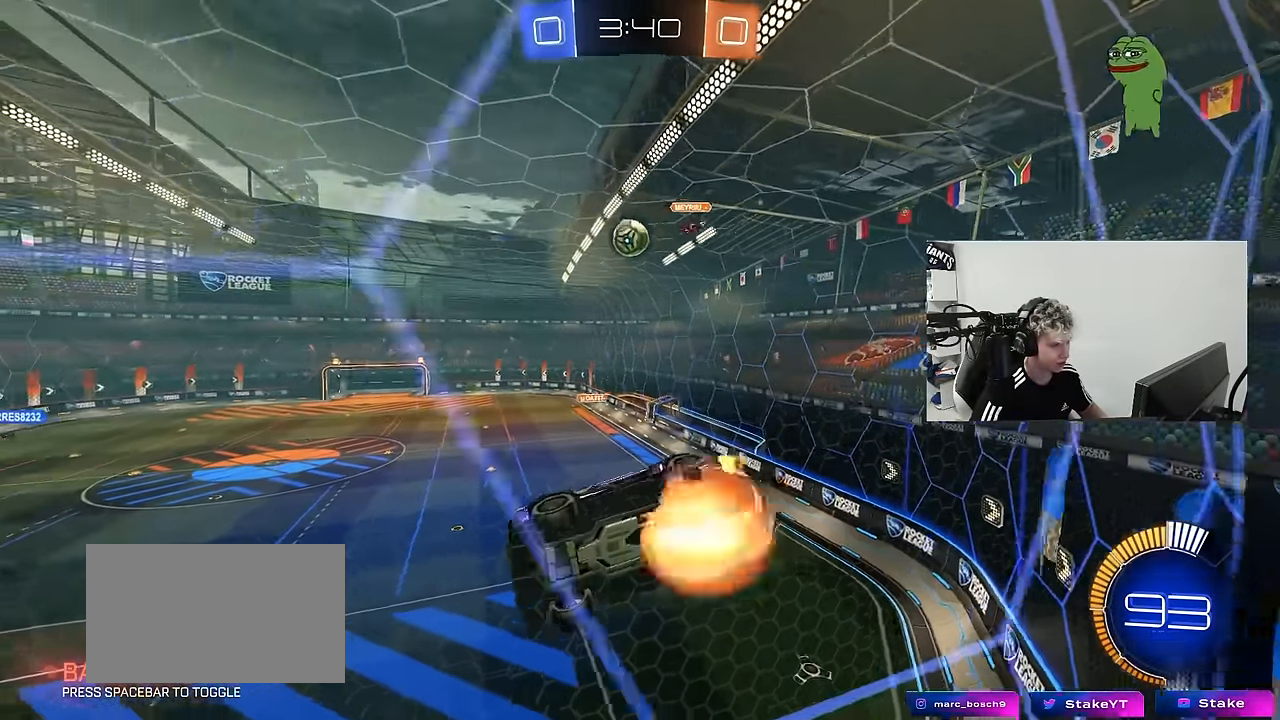
{"keys": ["a", "shift"], "mouse": ["left"], "mouse_move": "still", "events": [[33, "a", "down"], [33, "s", "down"], [167, "a", "up"], [167, "d", "down"], [317, "a", "down"], [317, "d", "up"], [317, "mouse_left", "down"], [317, "mouse_right", "up"], [317, "shift", "down"], [450, "s", "up"]]}
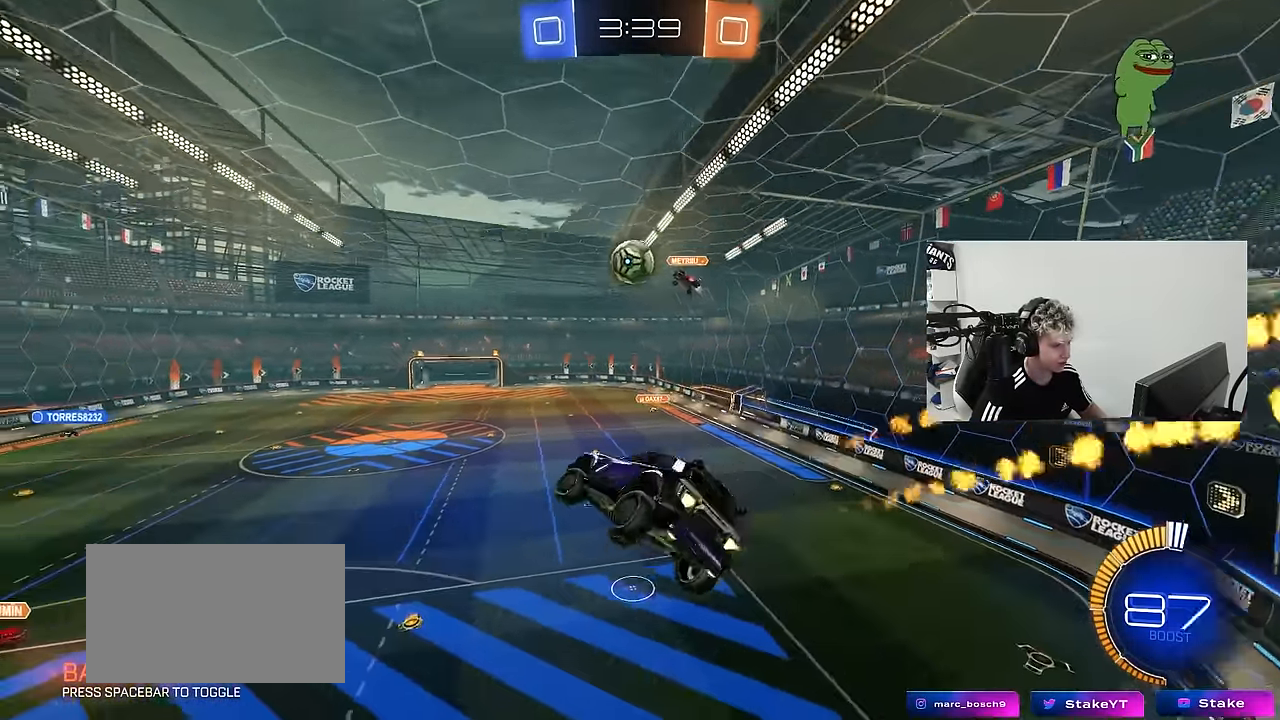
{"keys": ["d"], "mouse": ["left"], "mouse_move": "still", "events": [[50, "shift", "up"], [100, "w", "down"], [133, "a", "up"], [233, "w", "up"], [417, "d", "down"]]}
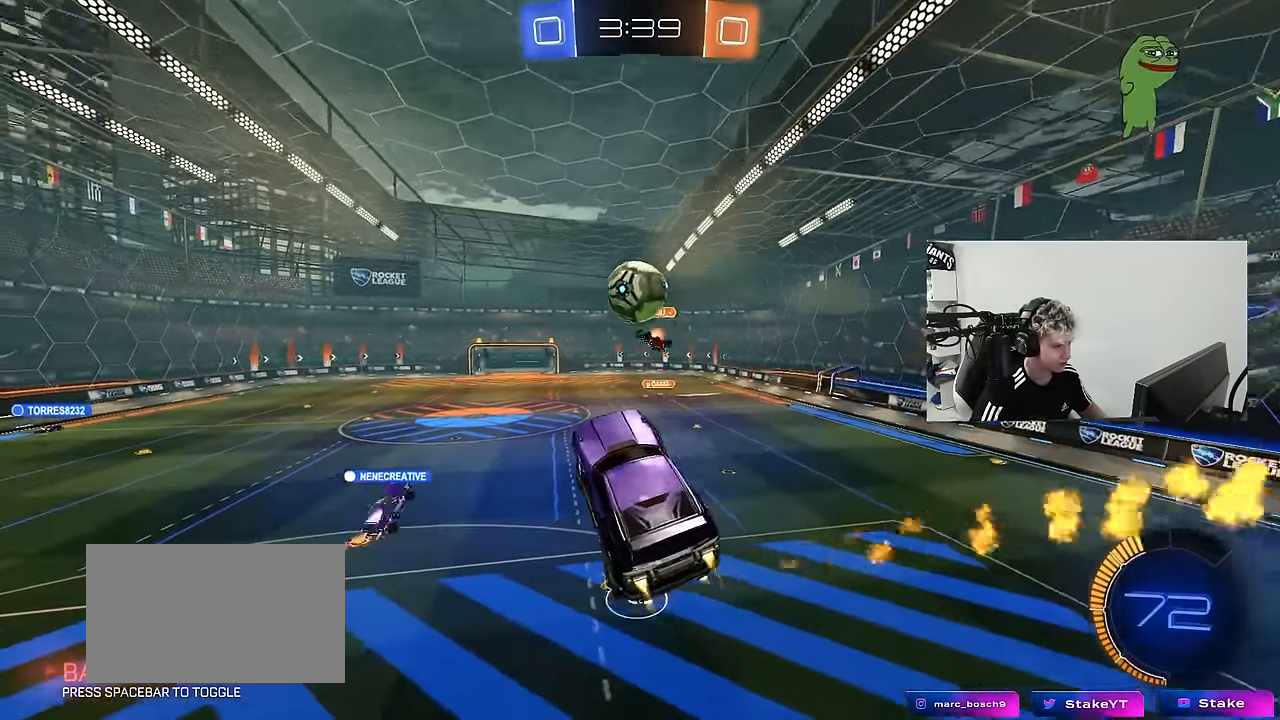
{"keys": [], "mouse": [], "mouse_move": "up", "events": [[67, "d", "up"], [117, "mouse_right", "down"], [117, "w", "down"], [300, "mouse_left", "up"], [300, "w", "up"], [350, "mouse_right", "up"]]}
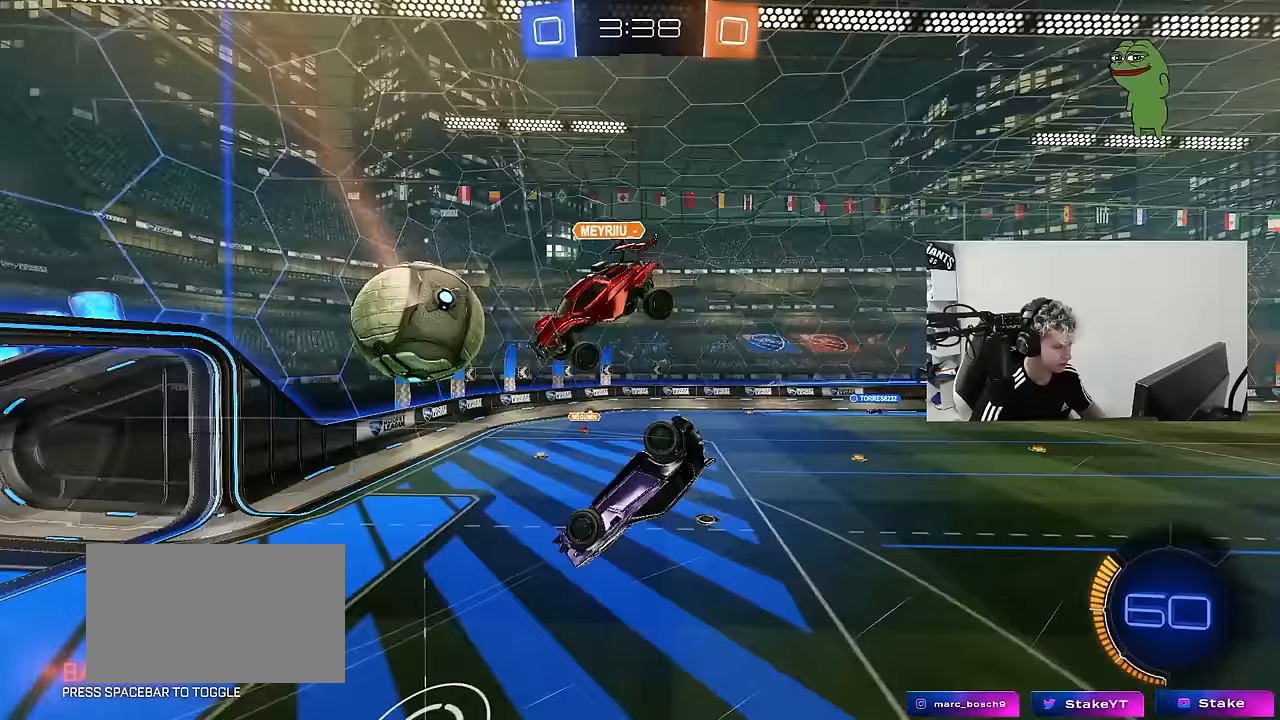
{"keys": [], "mouse": [], "mouse_move": "still", "events": [[83, "d", "down"], [117, "shift", "down"], [167, "w", "down"], [400, "d", "up"], [400, "shift", "up"], [450, "w", "up"]]}
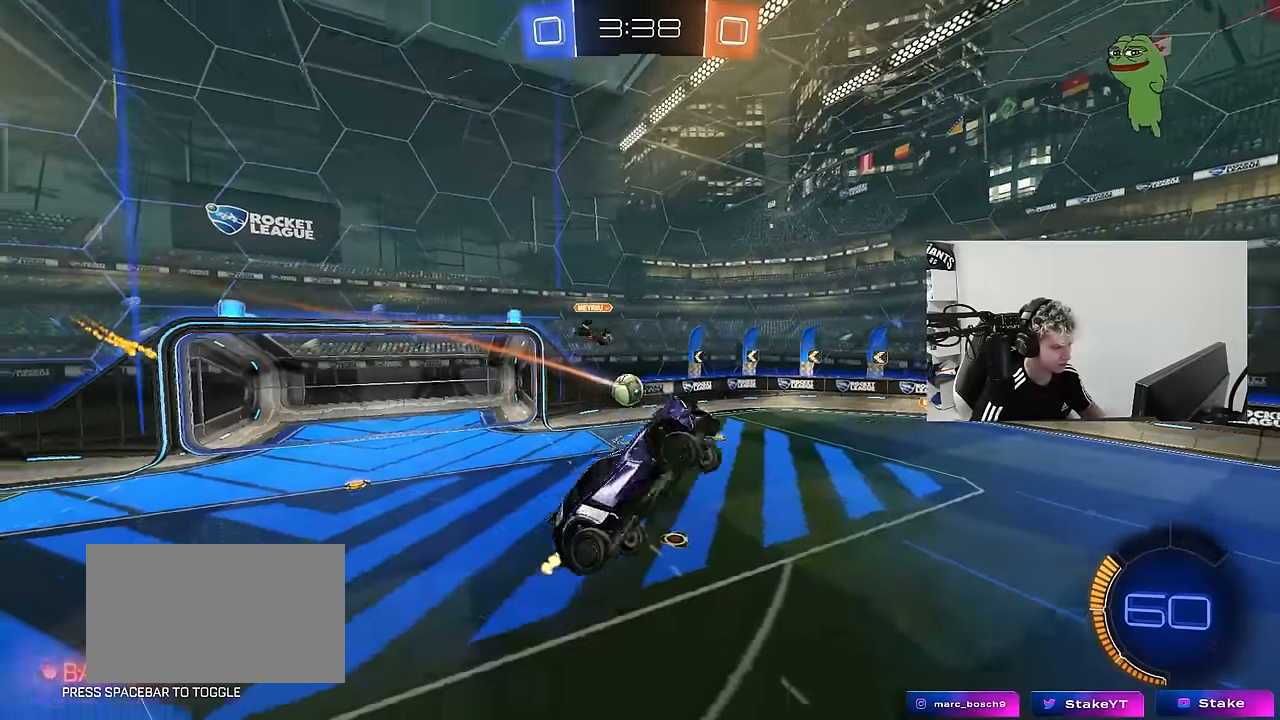
{"keys": [], "mouse": [], "mouse_move": "still", "events": []}
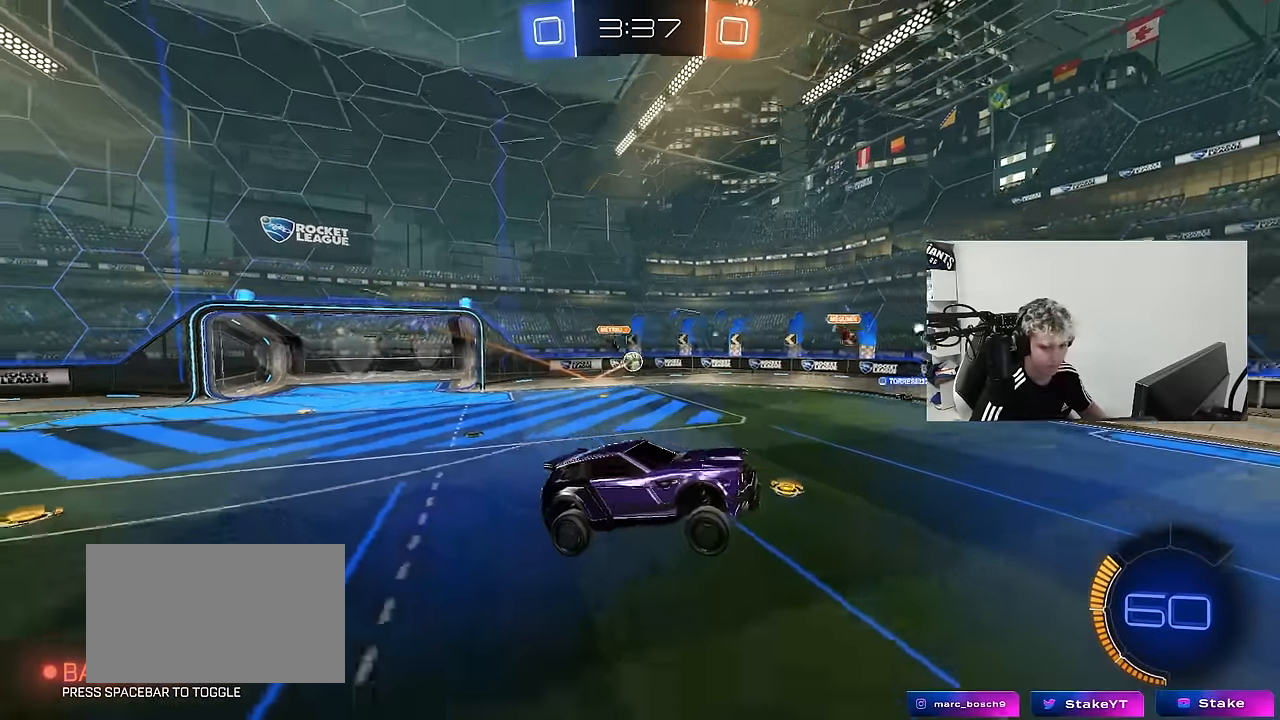
{"keys": ["a", "w"], "mouse": [], "mouse_move": "still", "events": [[67, "a", "down"], [150, "a", "up"], [350, "a", "down"], [350, "w", "down"]]}
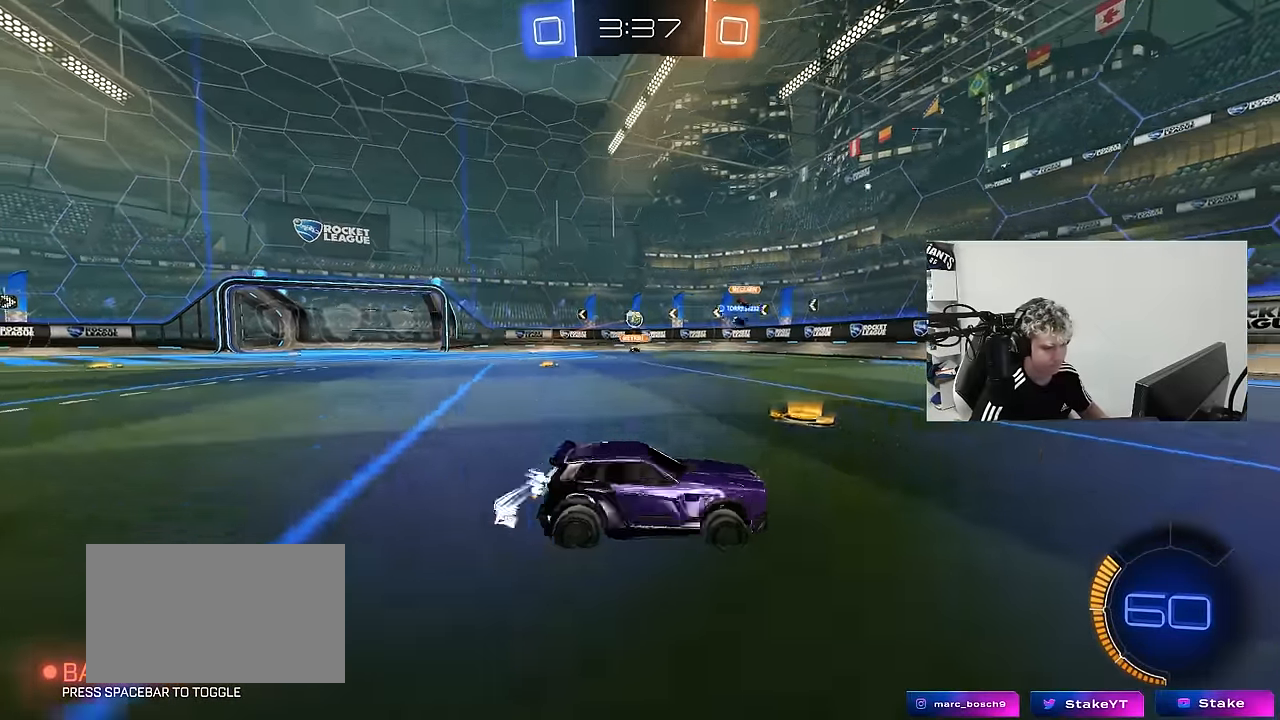
{"keys": ["d"], "mouse": [], "mouse_move": "still", "events": [[83, "shift", "down"], [167, "shift", "up"], [450, "a", "up"], [450, "w", "up"], [500, "d", "down"]]}
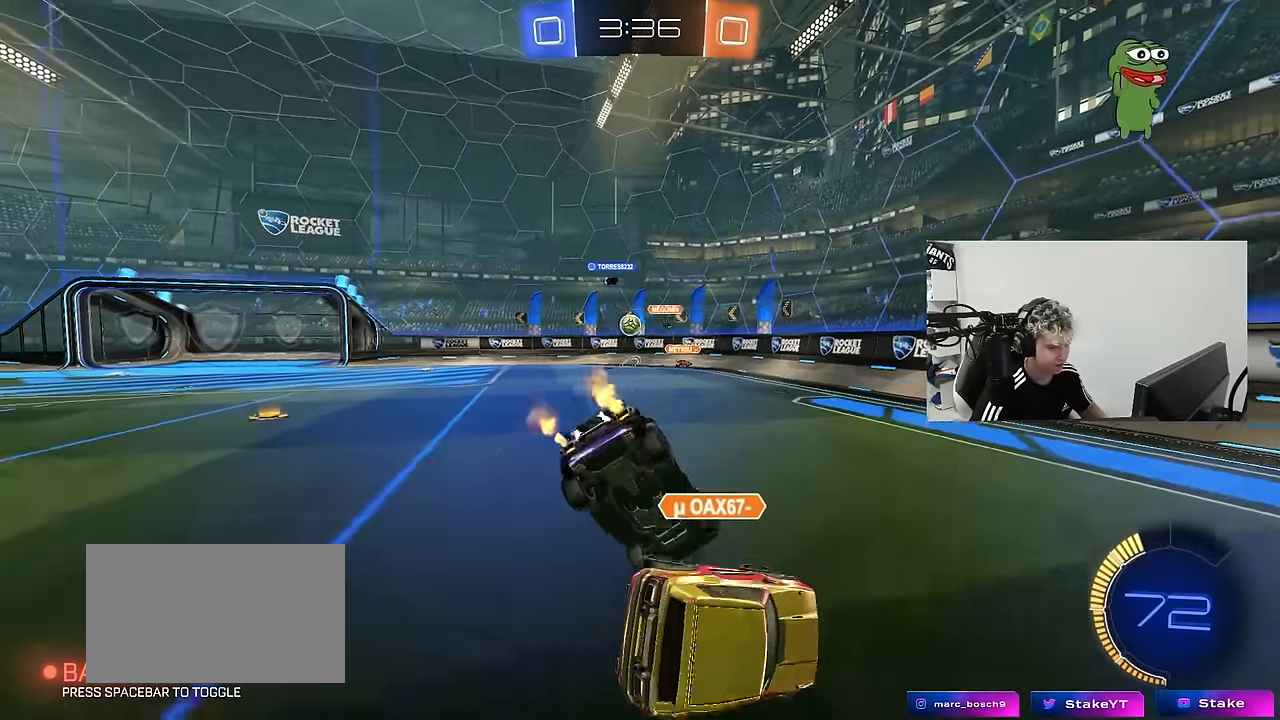
{"keys": ["a", "d", "s"], "mouse": [], "mouse_move": "still", "events": [[50, "s", "down"], [333, "a", "down"], [333, "d", "up"], [467, "d", "down"]]}
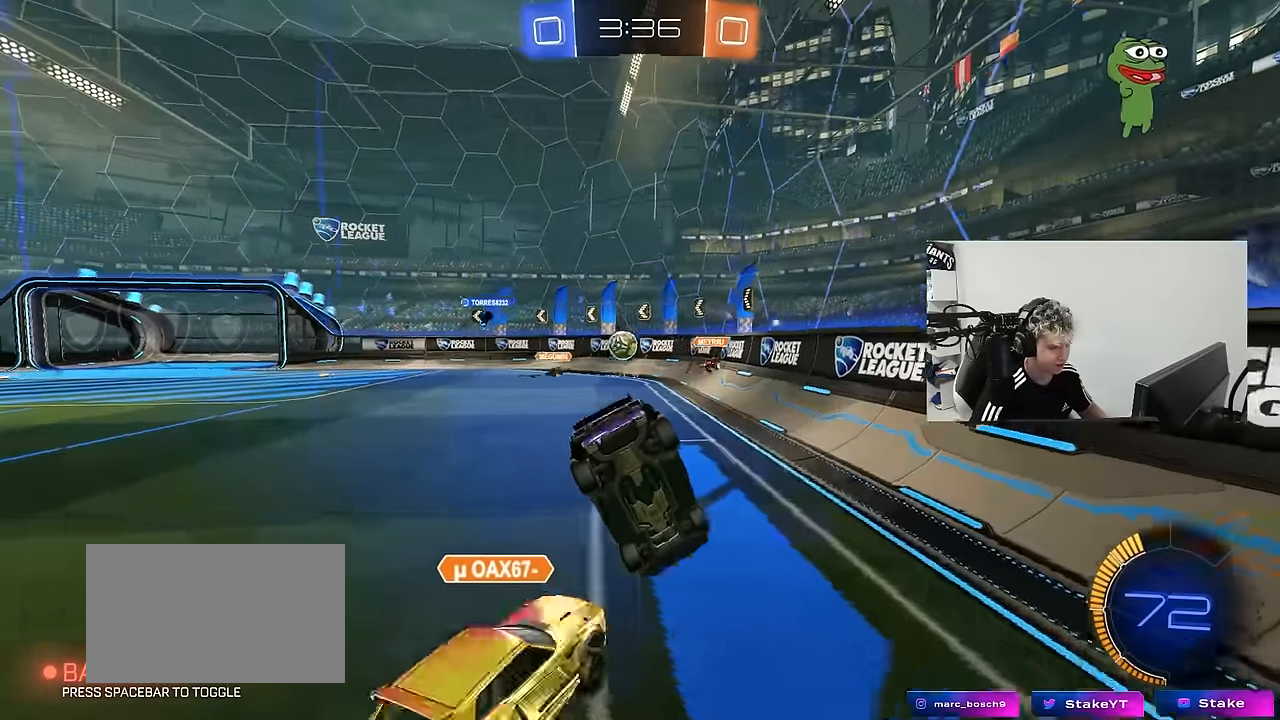
{"keys": ["w"], "mouse": ["left"], "mouse_move": "up-right", "events": [[150, "a", "up"], [200, "s", "up"], [250, "d", "up"], [300, "mouse_left", "down"], [300, "mouse_right", "down"], [300, "w", "down"], [400, "d", "down"], [433, "mouse_right", "up"], [483, "d", "up"]]}
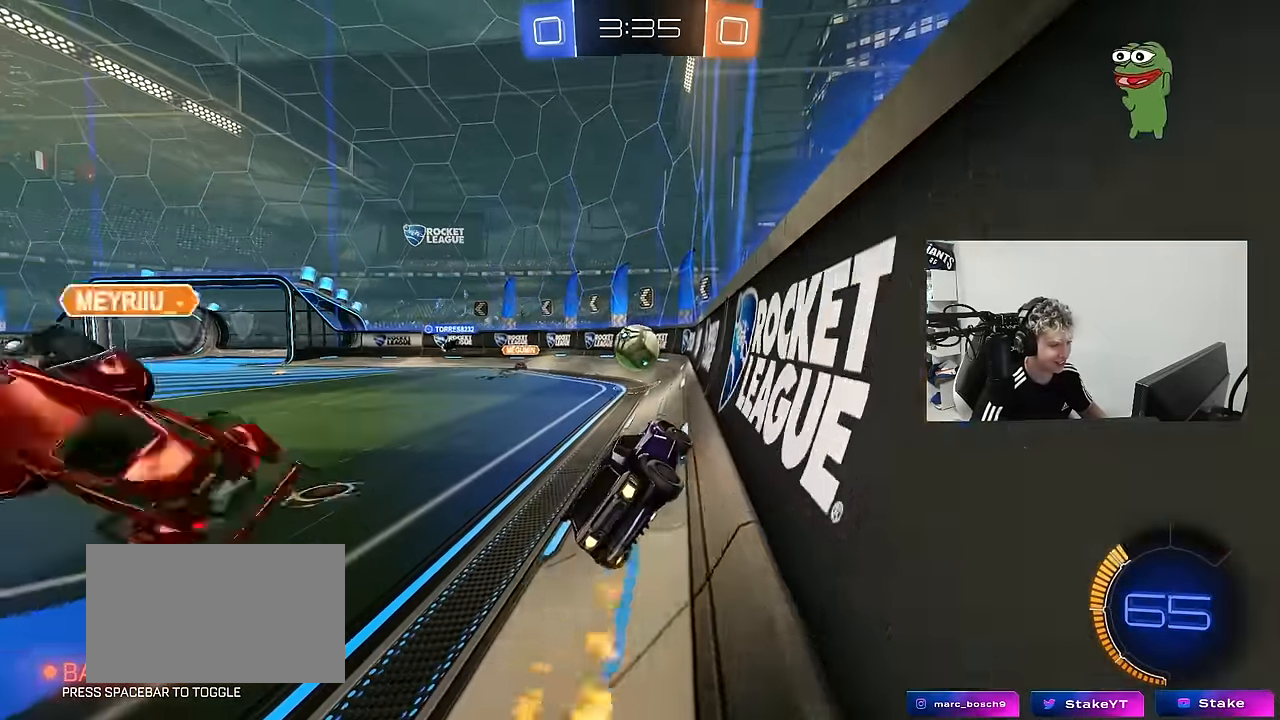
{"keys": ["a", "s"], "mouse": [], "mouse_move": "still", "events": [[117, "mouse_left", "up"], [267, "d", "down"], [317, "w", "up"], [350, "d", "up"], [417, "a", "down"], [417, "s", "down"]]}
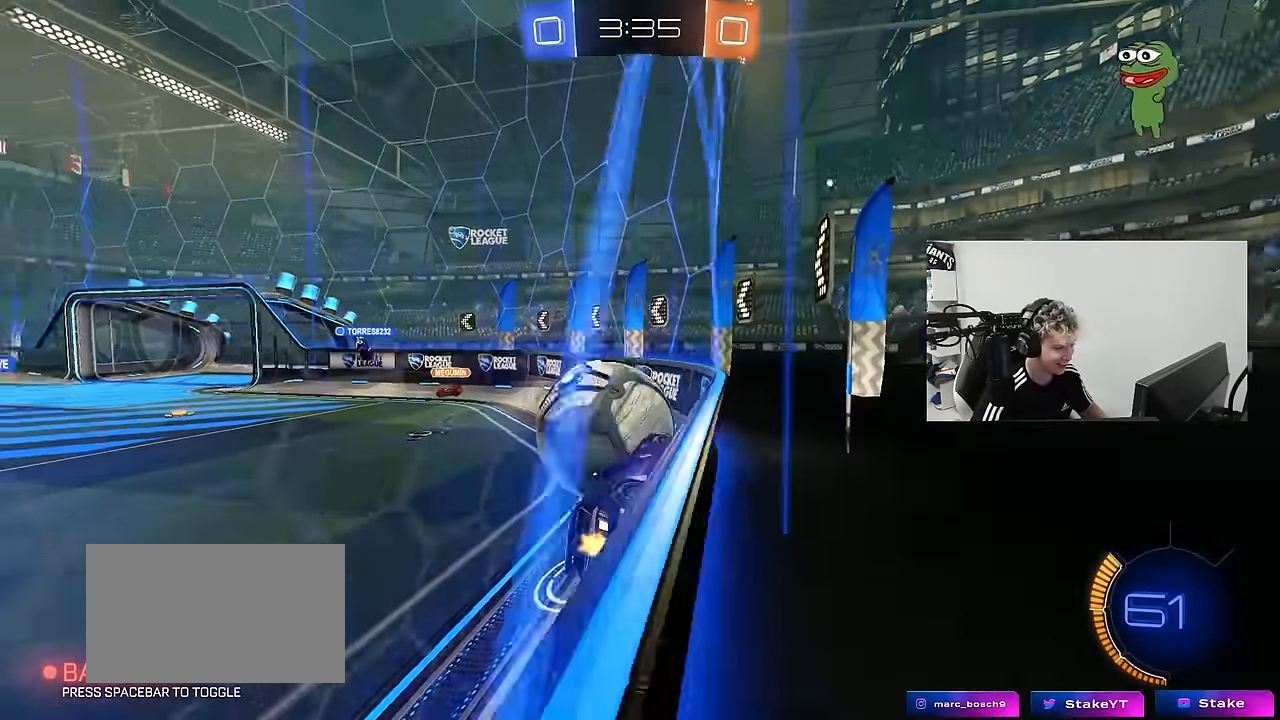
{"keys": ["d", "s"], "mouse": [], "mouse_move": "still", "events": [[50, "mouse_left", "down"], [50, "mouse_right", "down"], [50, "s", "up"], [100, "a", "up"], [133, "d", "down"], [133, "s", "down"], [183, "shift", "down"], [233, "mouse_right", "up"], [367, "shift", "up"], [417, "mouse_left", "up"]]}
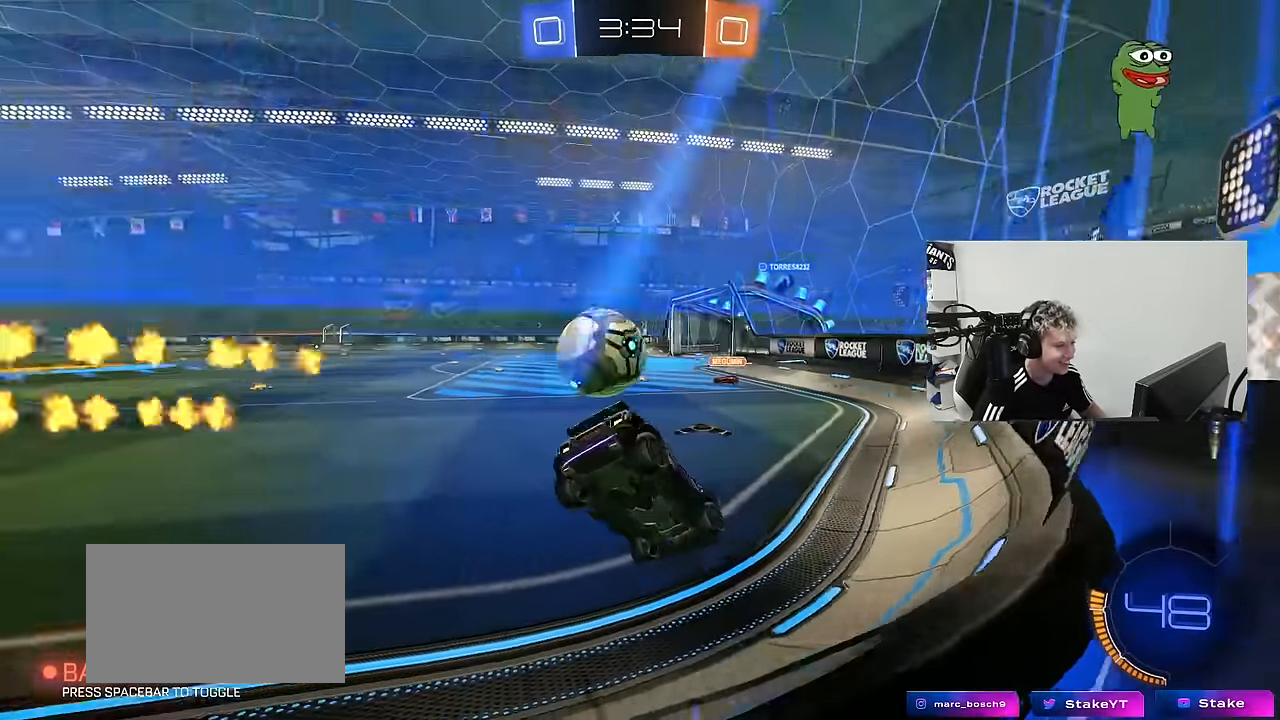
{"keys": ["w"], "mouse": [], "mouse_move": "up", "events": [[17, "a", "down"], [67, "a", "up"], [67, "d", "up"], [67, "s", "up"], [150, "d", "down"], [200, "w", "down"], [300, "d", "up"]]}
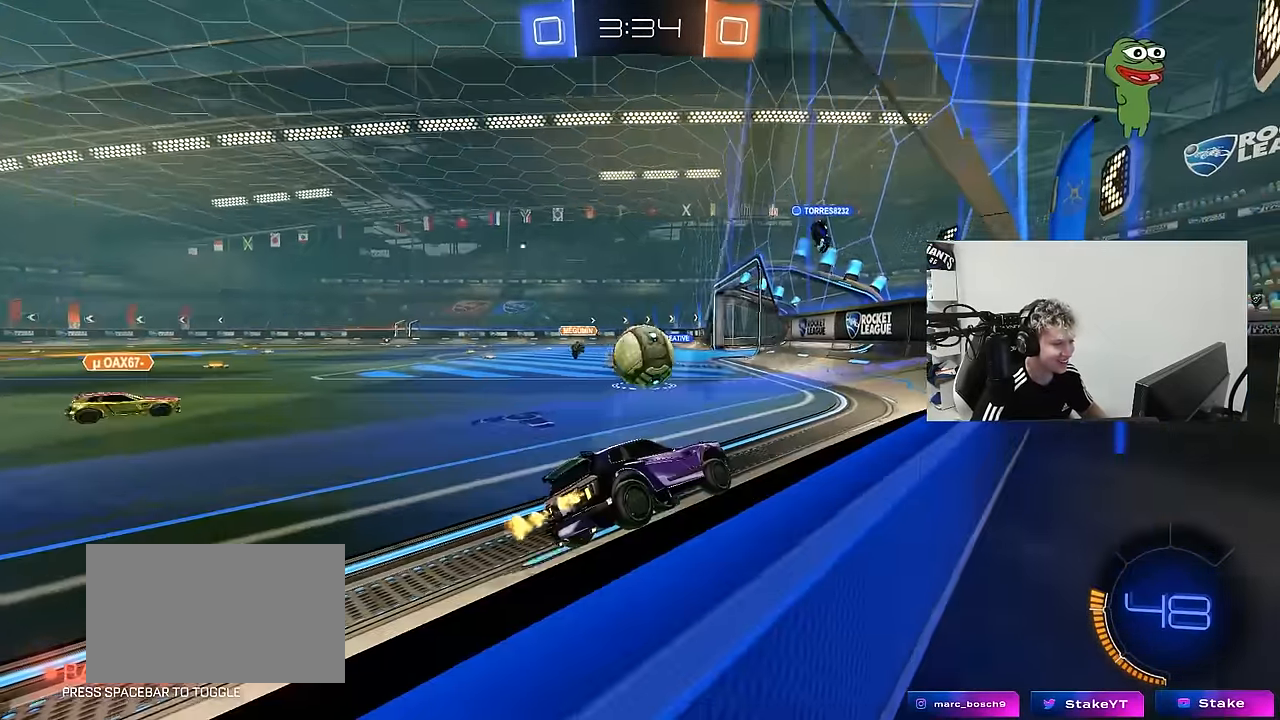
{"keys": ["a", "w"], "mouse": [], "mouse_move": "still", "events": [[367, "a", "down"]]}
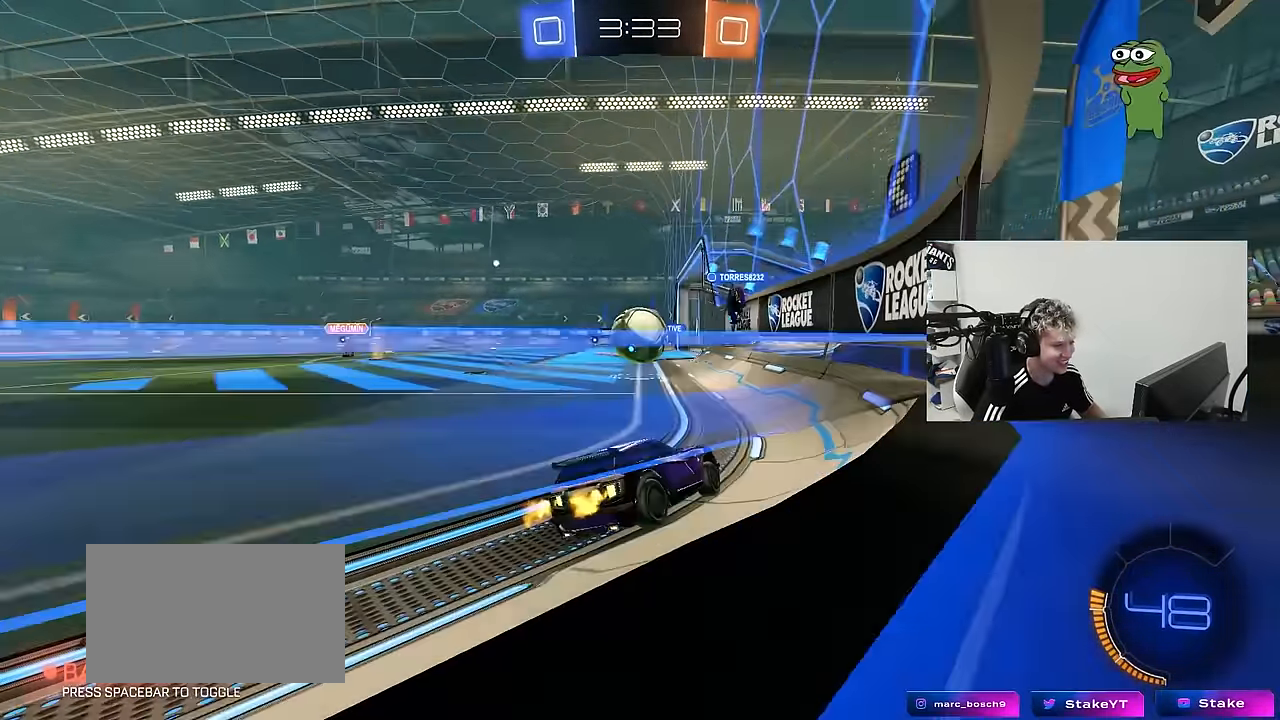
{"keys": ["a", "w"], "mouse": [], "mouse_move": "still", "events": [[50, "a", "up"], [467, "a", "down"]]}
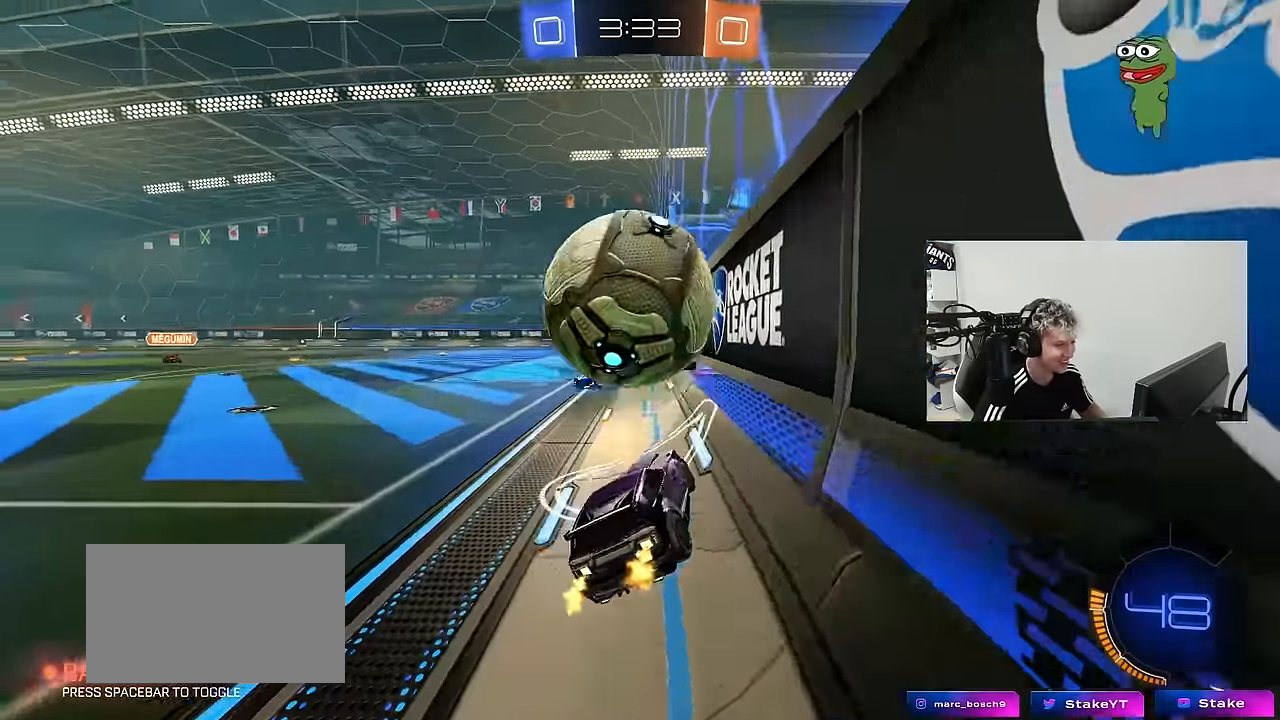
{"keys": ["a", "w"], "mouse": [], "mouse_move": "still", "events": [[67, "a", "up"], [67, "d", "down"], [433, "d", "up"], [483, "a", "down"]]}
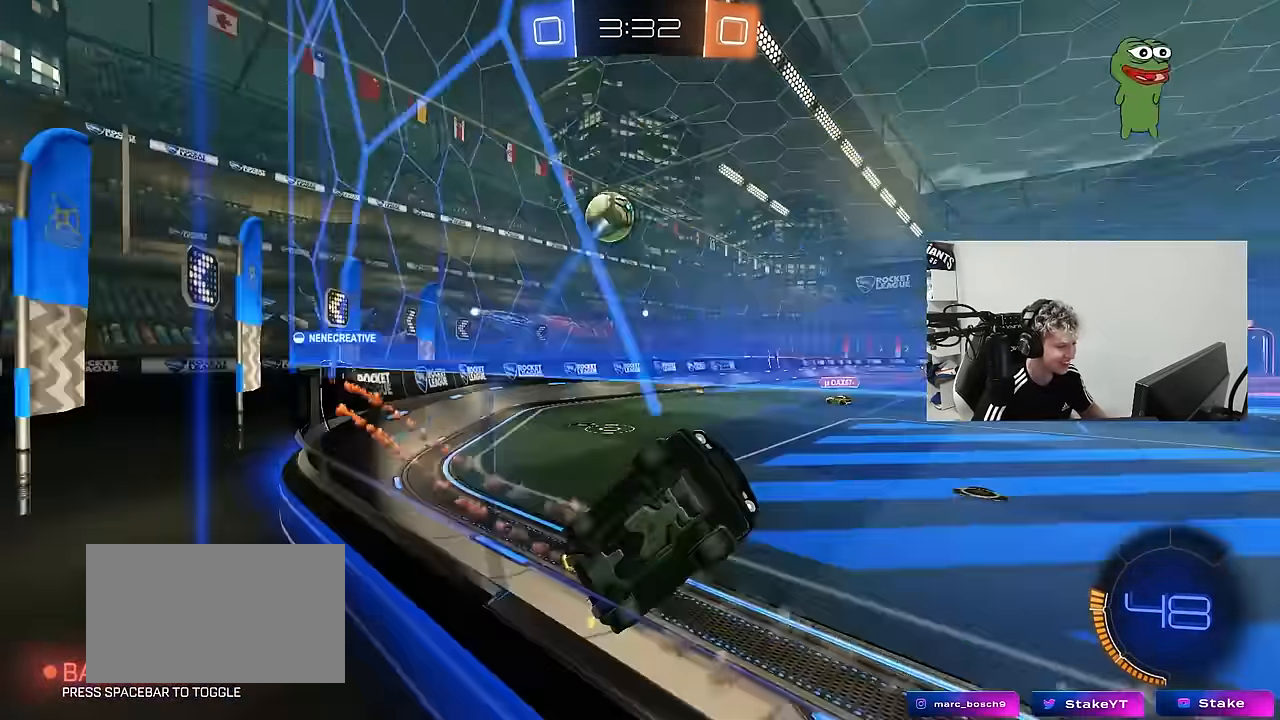
{"keys": ["d", "shift", "w"], "mouse": [], "mouse_move": "still", "events": [[33, "a", "up"], [33, "d", "down"], [167, "shift", "down"], [267, "shift", "up"], [500, "shift", "down"]]}
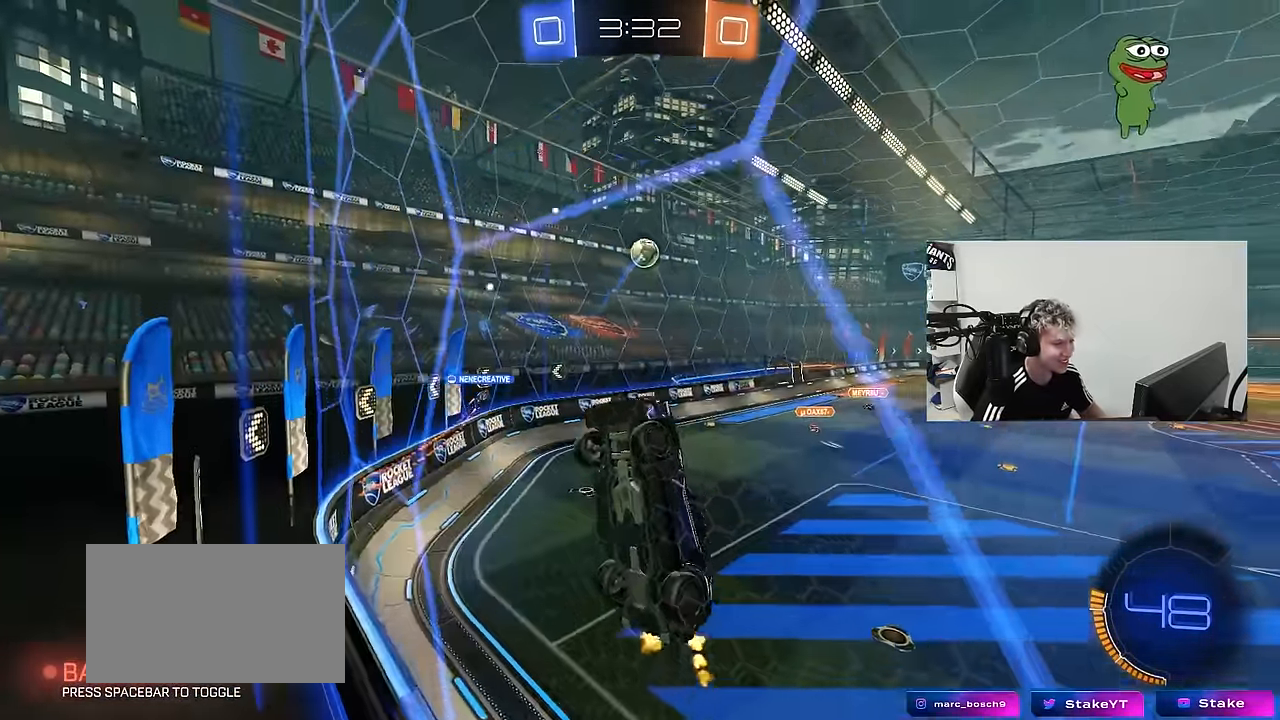
{"keys": ["d", "w"], "mouse": [], "mouse_move": "still", "events": [[150, "shift", "up"]]}